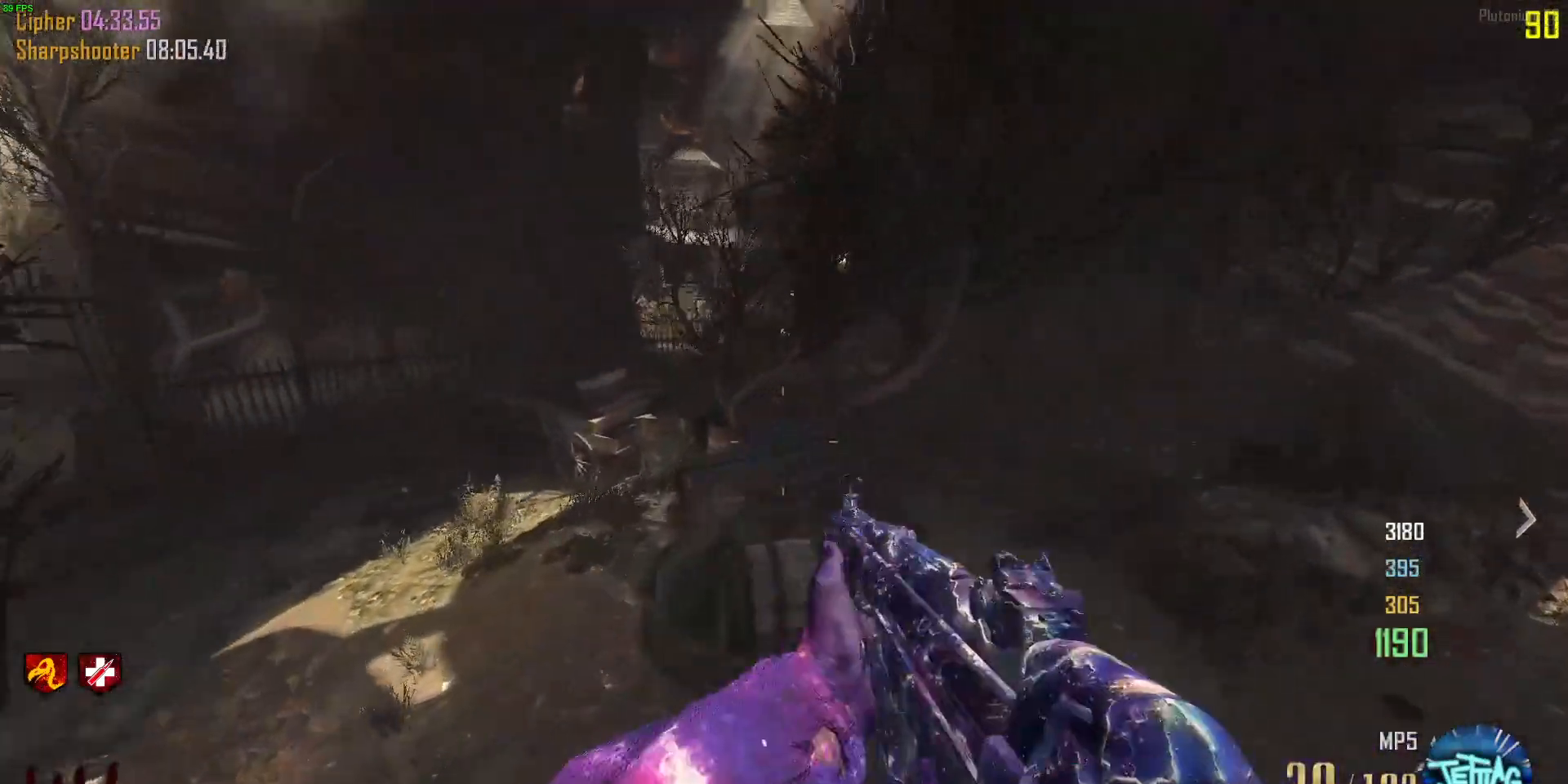
Gameplay with keyboard and mouse; each line is a JSON object with the keys and mouse buttons held at the frame after it. "events" lists presses ("down") and releases ("up") of "1", "2", "3", "4", "5", "a", "alt", "b", "c", "ctrl", "d", "e", "f", "g", "q", "r", "s", "shift", "space", "t", "tab", "v", "w", "x", "z", "mouse_left", "mouse_wheel", "mouse_right", "mouse_mb4" and "mouse_mb5" between this image and that frame as [ms after this image, input, new state], when the widget could be followed in between. "mouse_left", "mouse_wheel", "mouse_right", "mouse_mb4", "mouse_mb5" = the "left", "wheel", "right", "mb4", "mb5" buttons of the "mouse" list. No other keys are recorded. "wheel" means that the mouse wheel is clicked or scrolled. Mouse movement is not recorded.
{"keys": ["d", "w"], "mouse": [], "events": []}
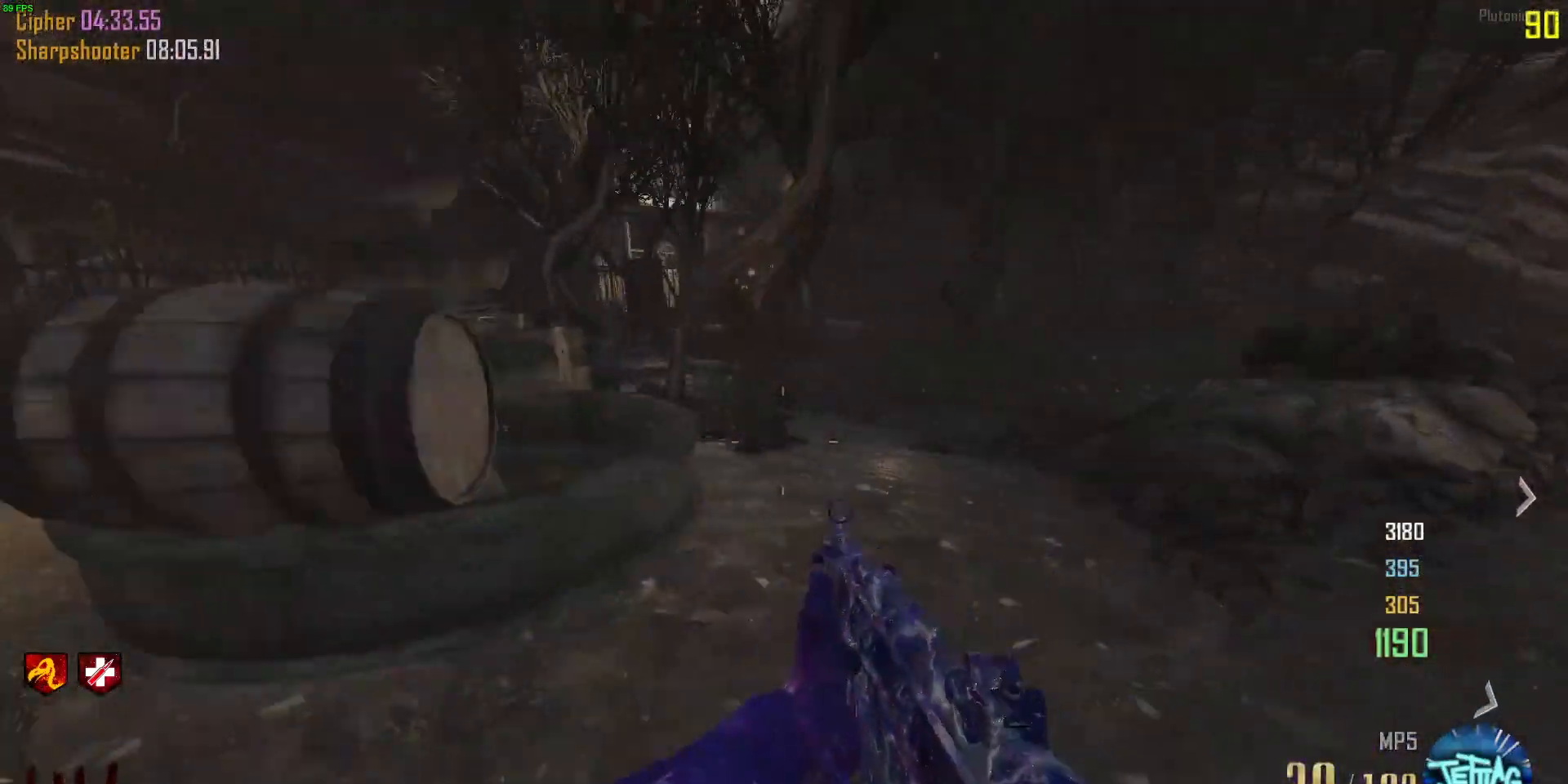
{"keys": ["d", "w"], "mouse": [], "events": []}
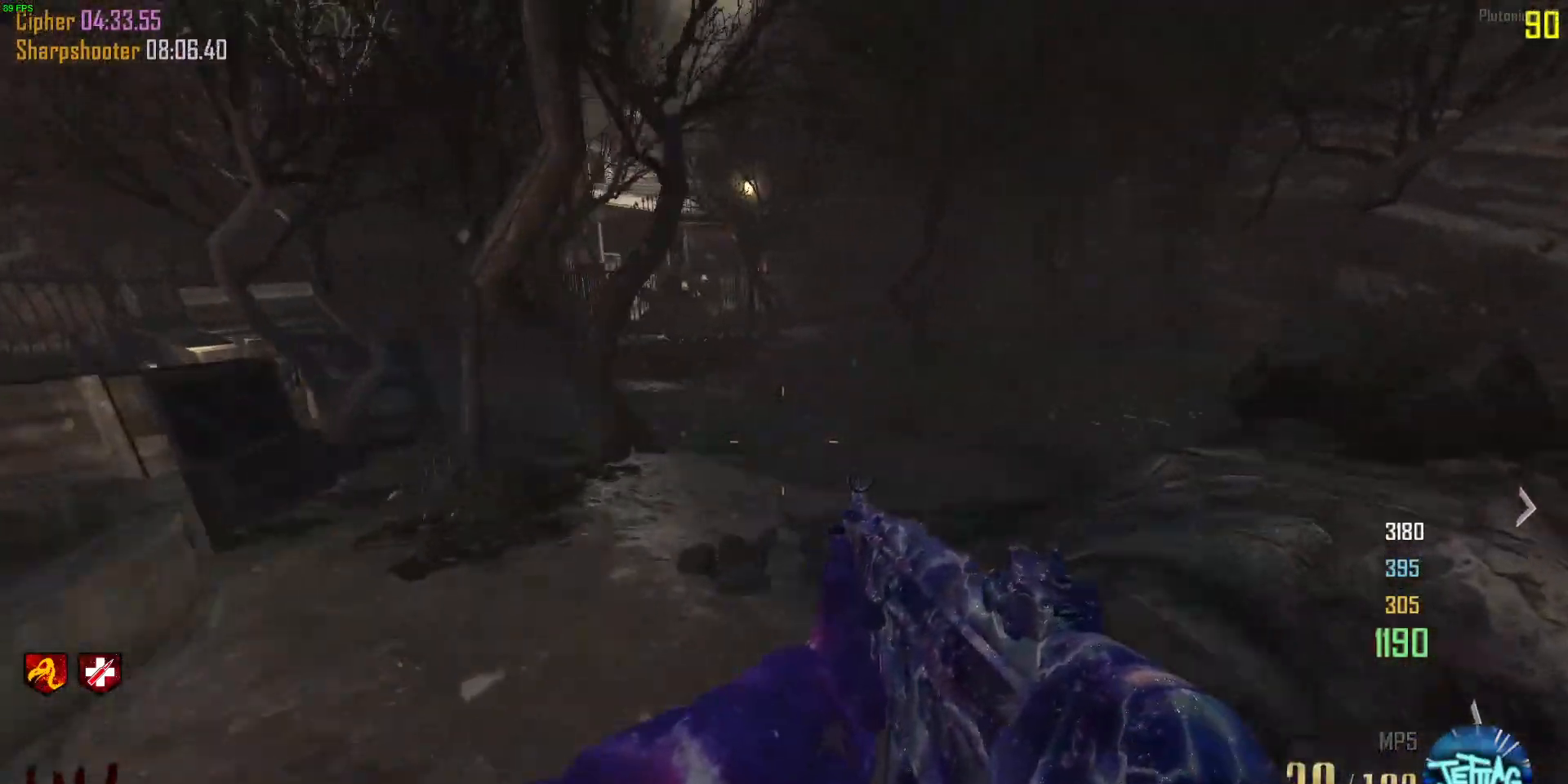
{"keys": [], "mouse": [], "events": [[67, "w", "up"], [300, "d", "up"]]}
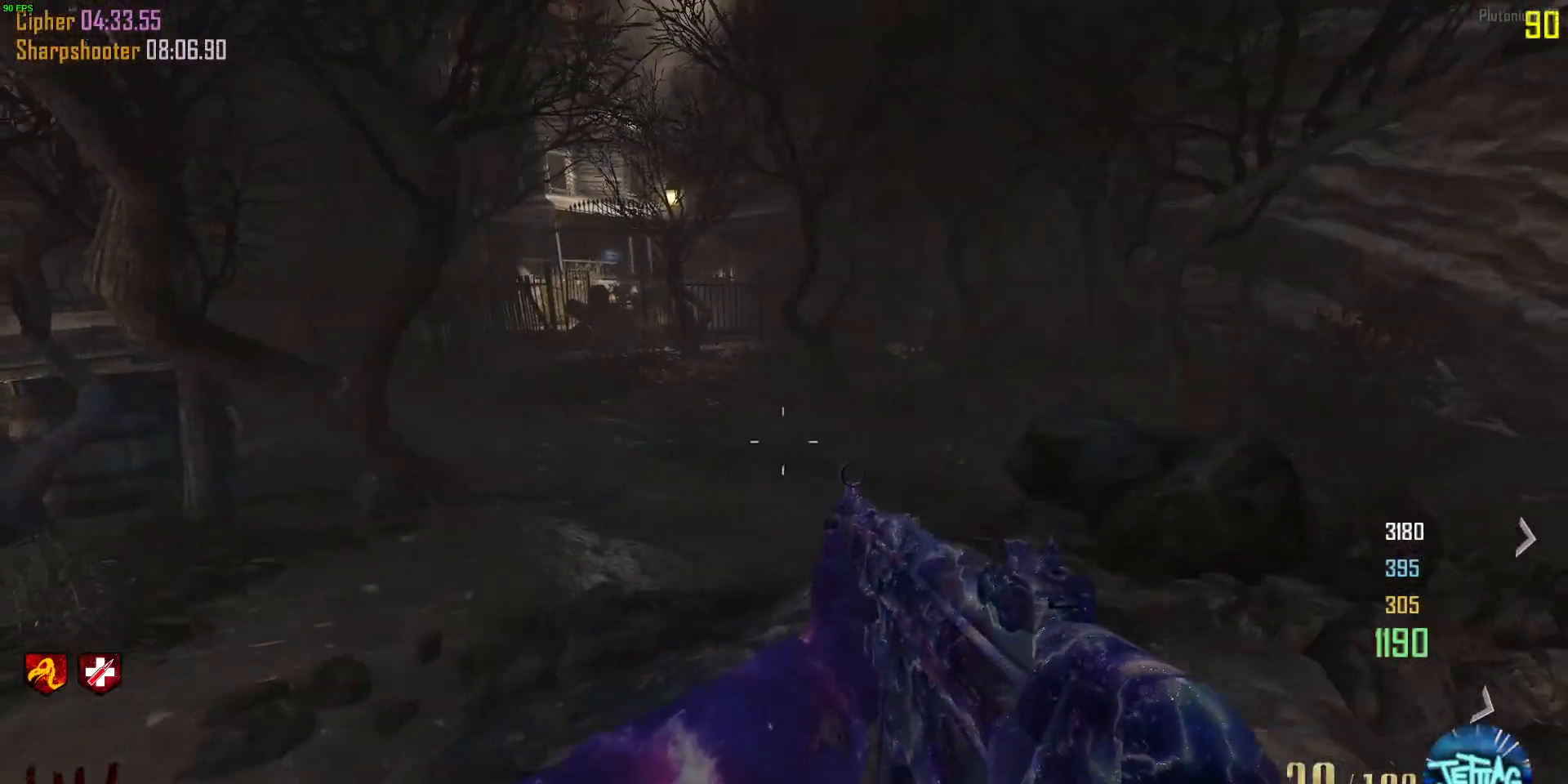
{"keys": [], "mouse": [], "events": [[133, "mouse_wheel", "down"], [367, "mouse_wheel", "up"]]}
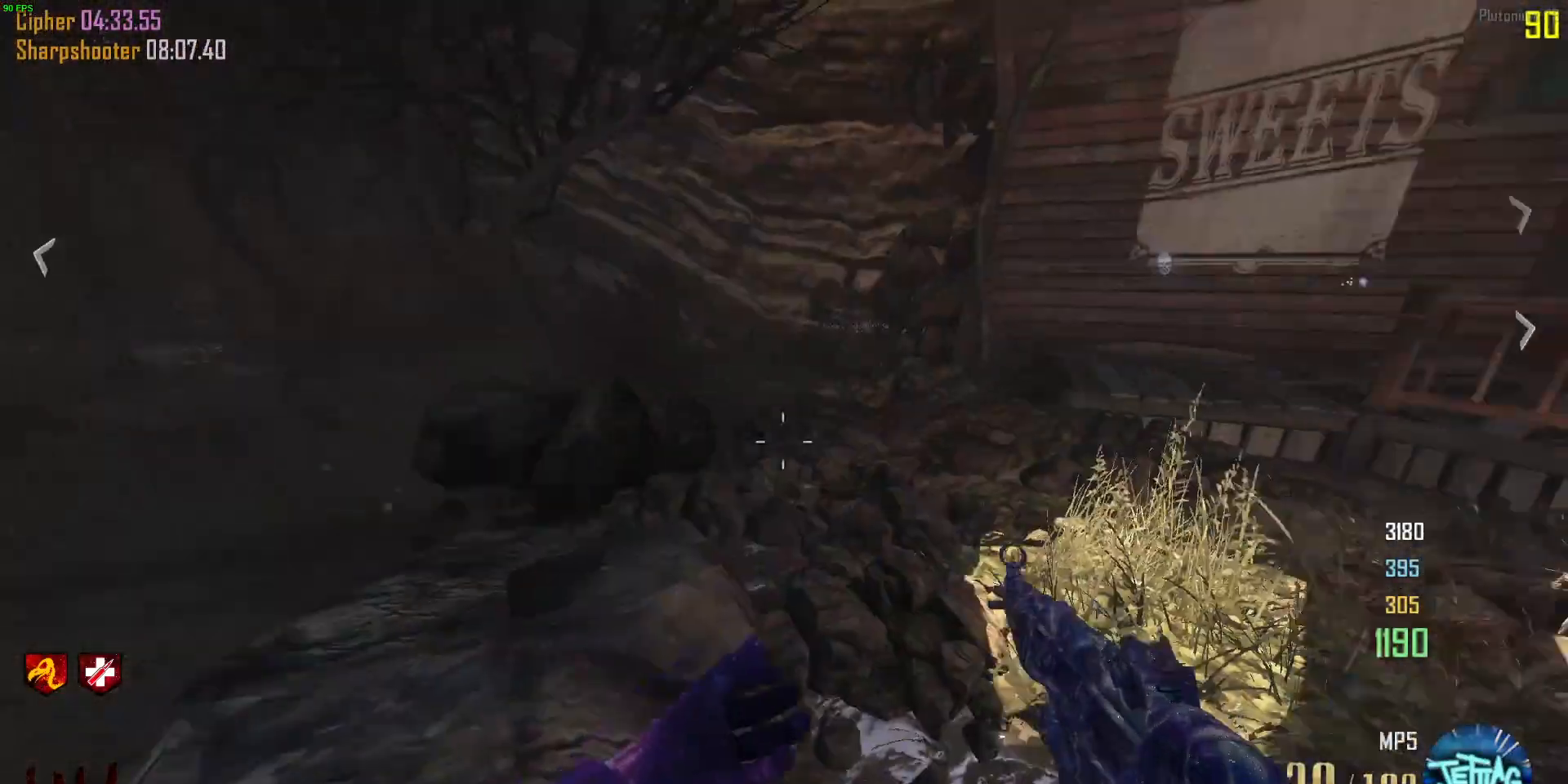
{"keys": ["d"], "mouse": [], "events": [[33, "d", "down"]]}
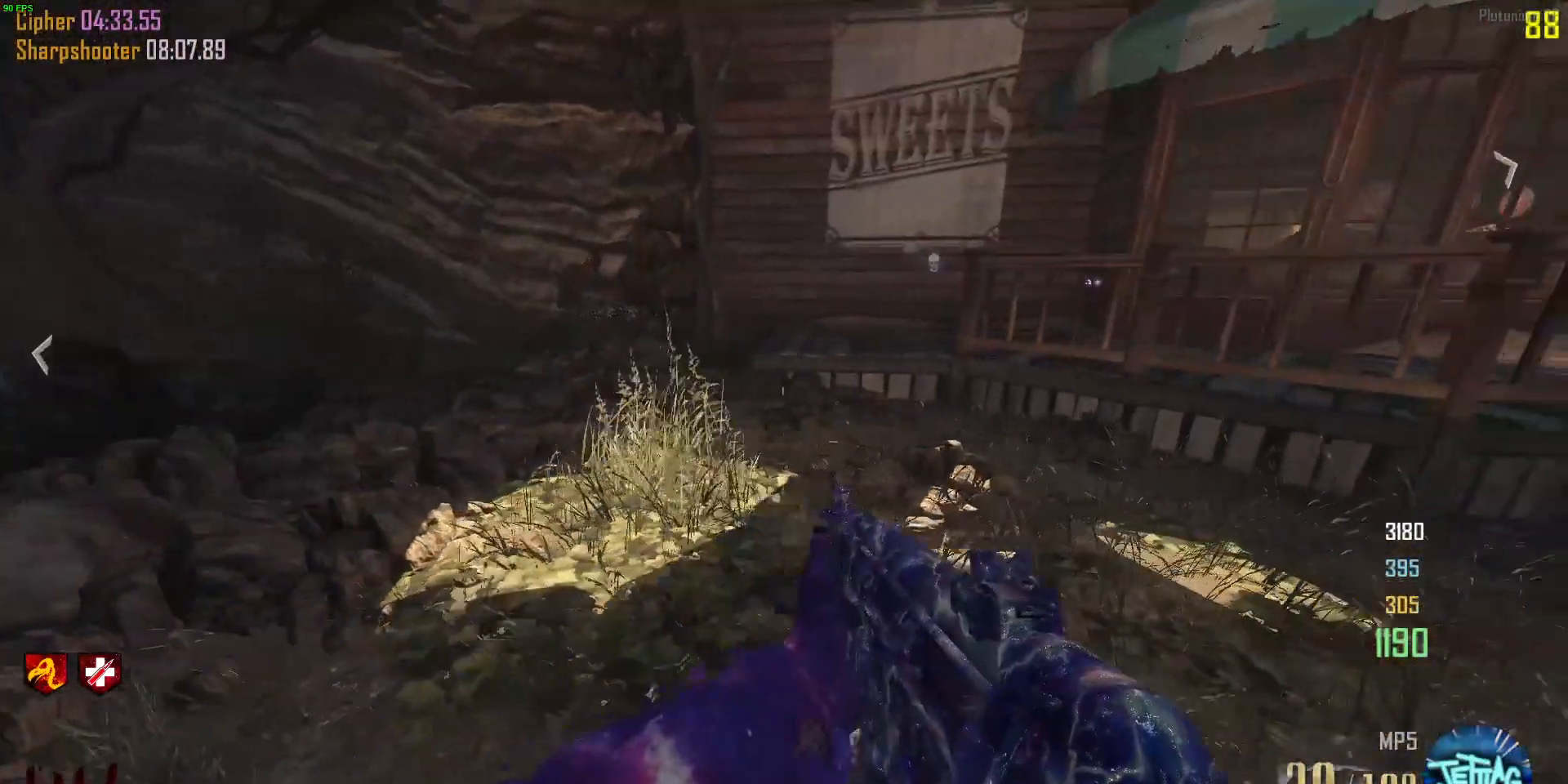
{"keys": ["a", "w"], "mouse": [], "events": [[67, "d", "up"], [267, "mouse_wheel", "down"], [267, "w", "down"], [433, "a", "down"], [433, "mouse_wheel", "up"]]}
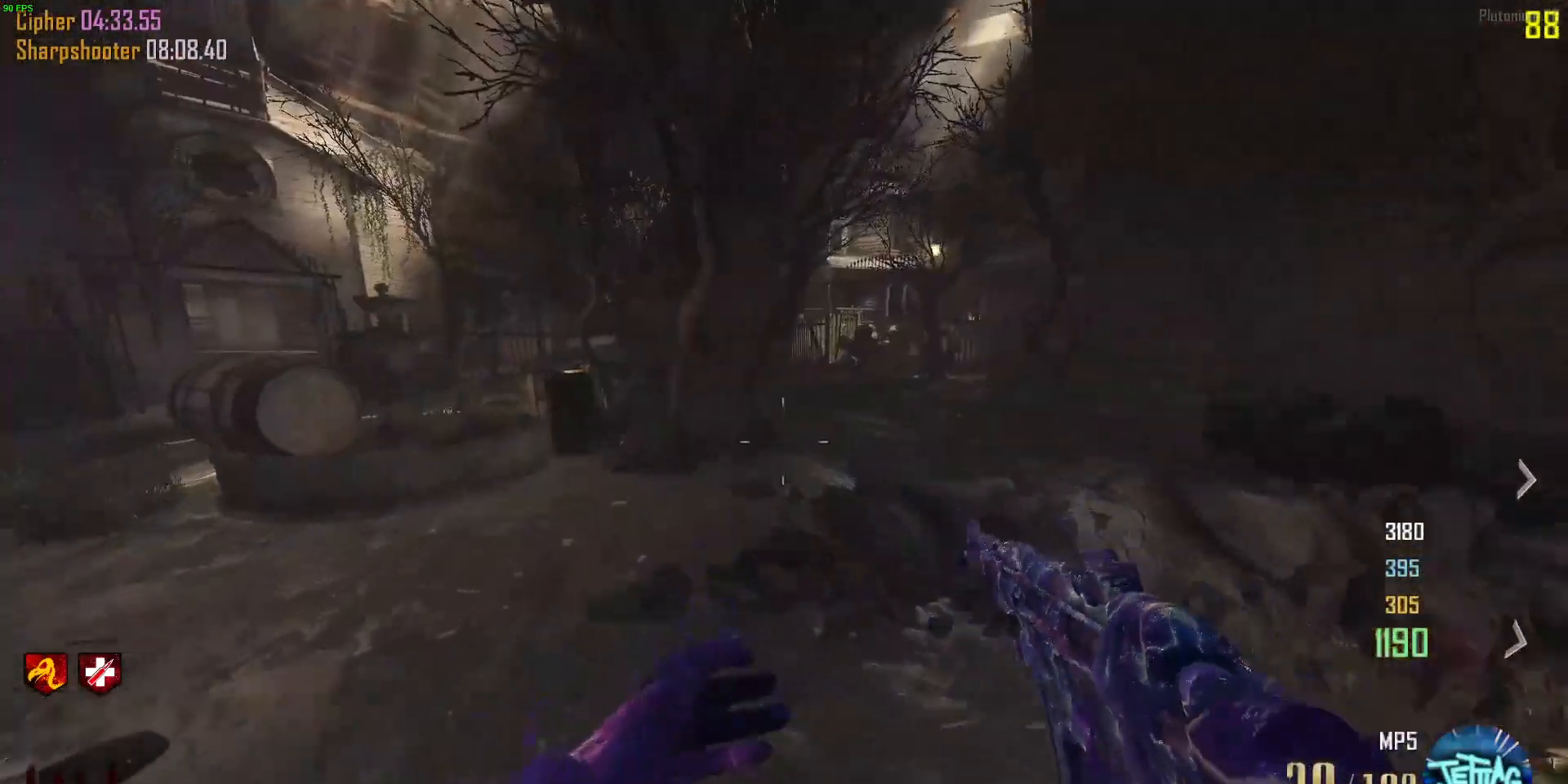
{"keys": ["a", "w"], "mouse": [], "events": []}
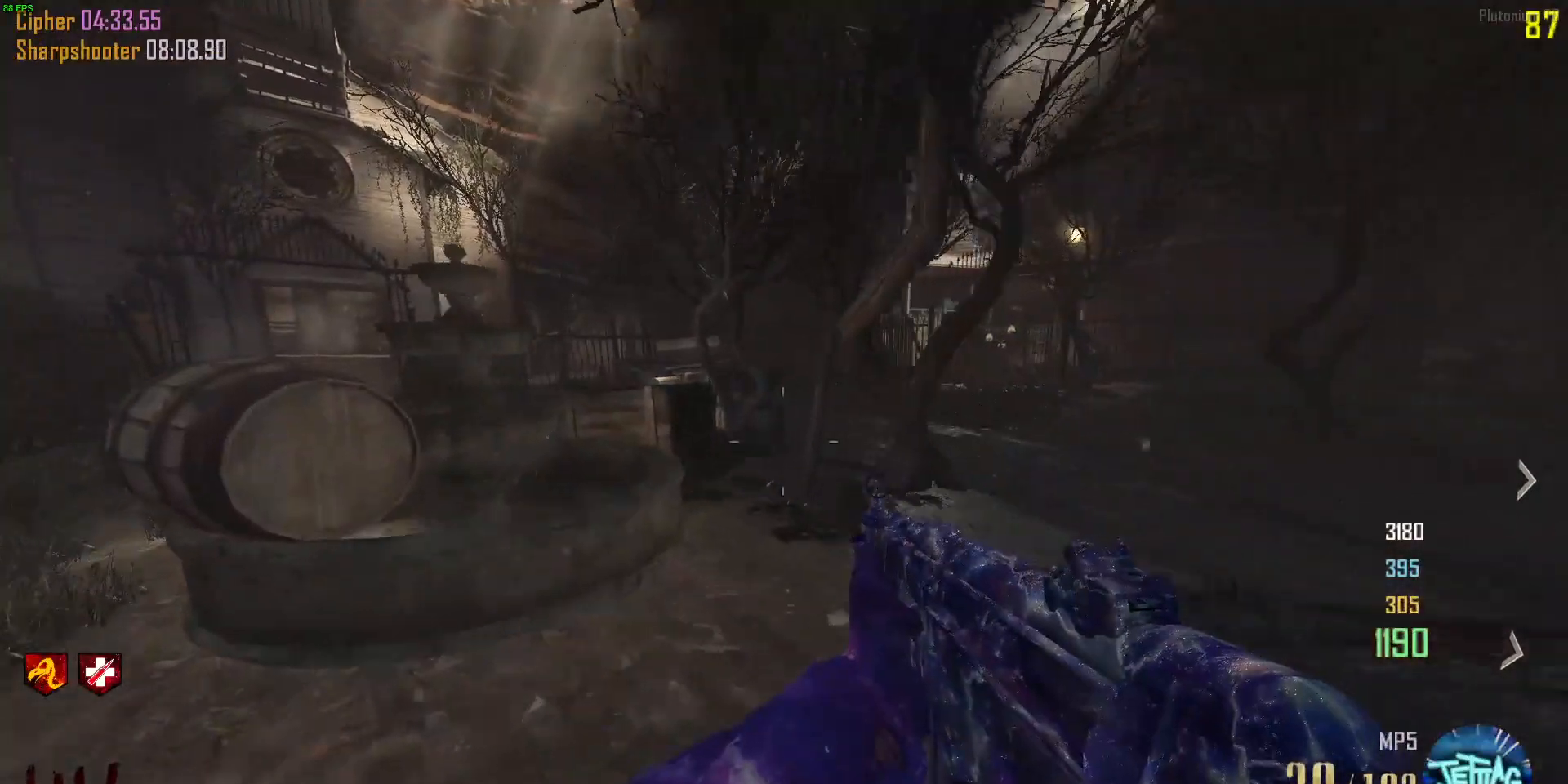
{"keys": [], "mouse": [], "events": [[33, "w", "up"], [67, "mouse_wheel", "down"], [333, "mouse_wheel", "up"], [467, "a", "up"]]}
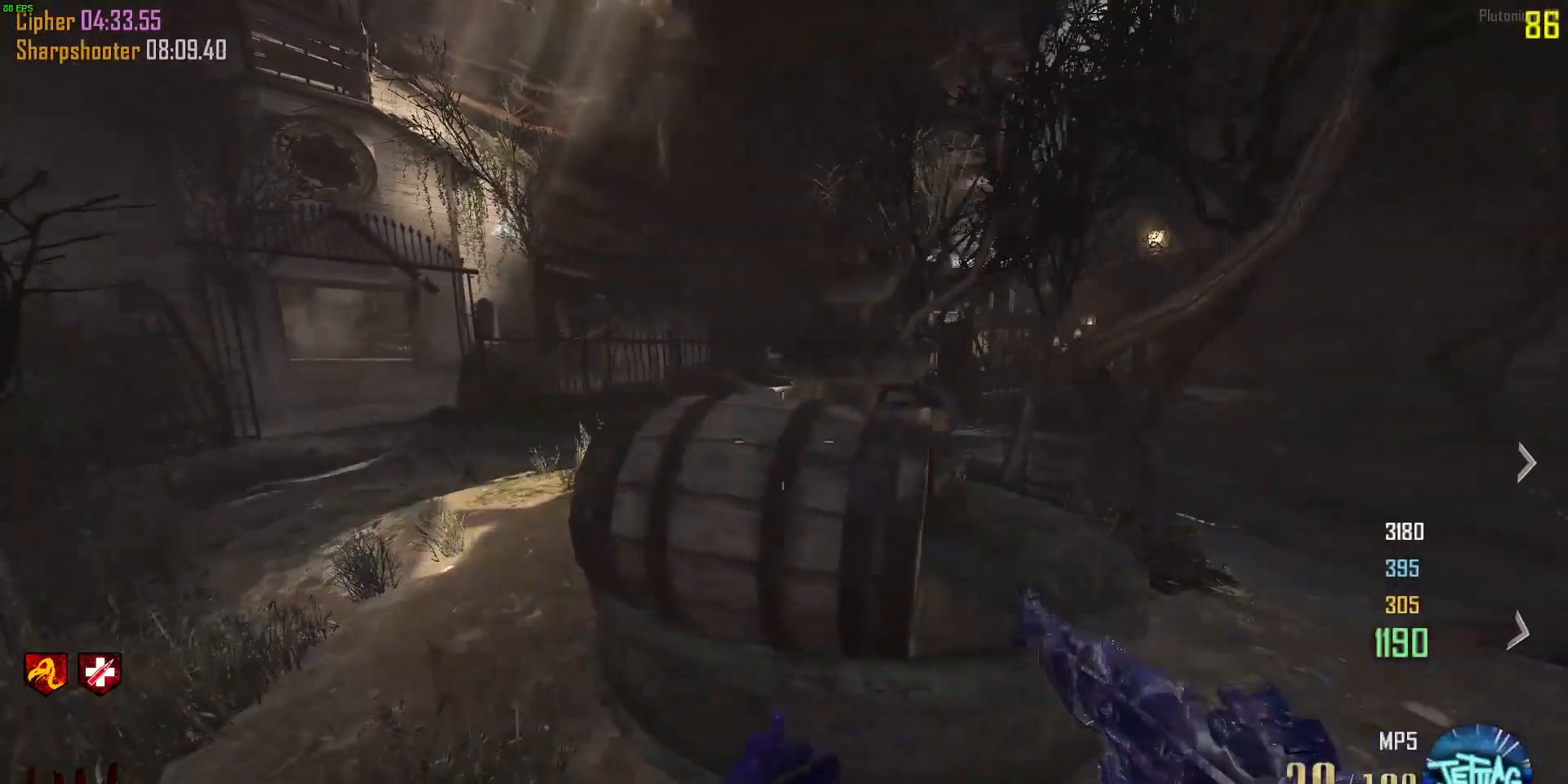
{"keys": [], "mouse": [], "events": [[267, "mouse_wheel", "down"], [500, "mouse_wheel", "up"]]}
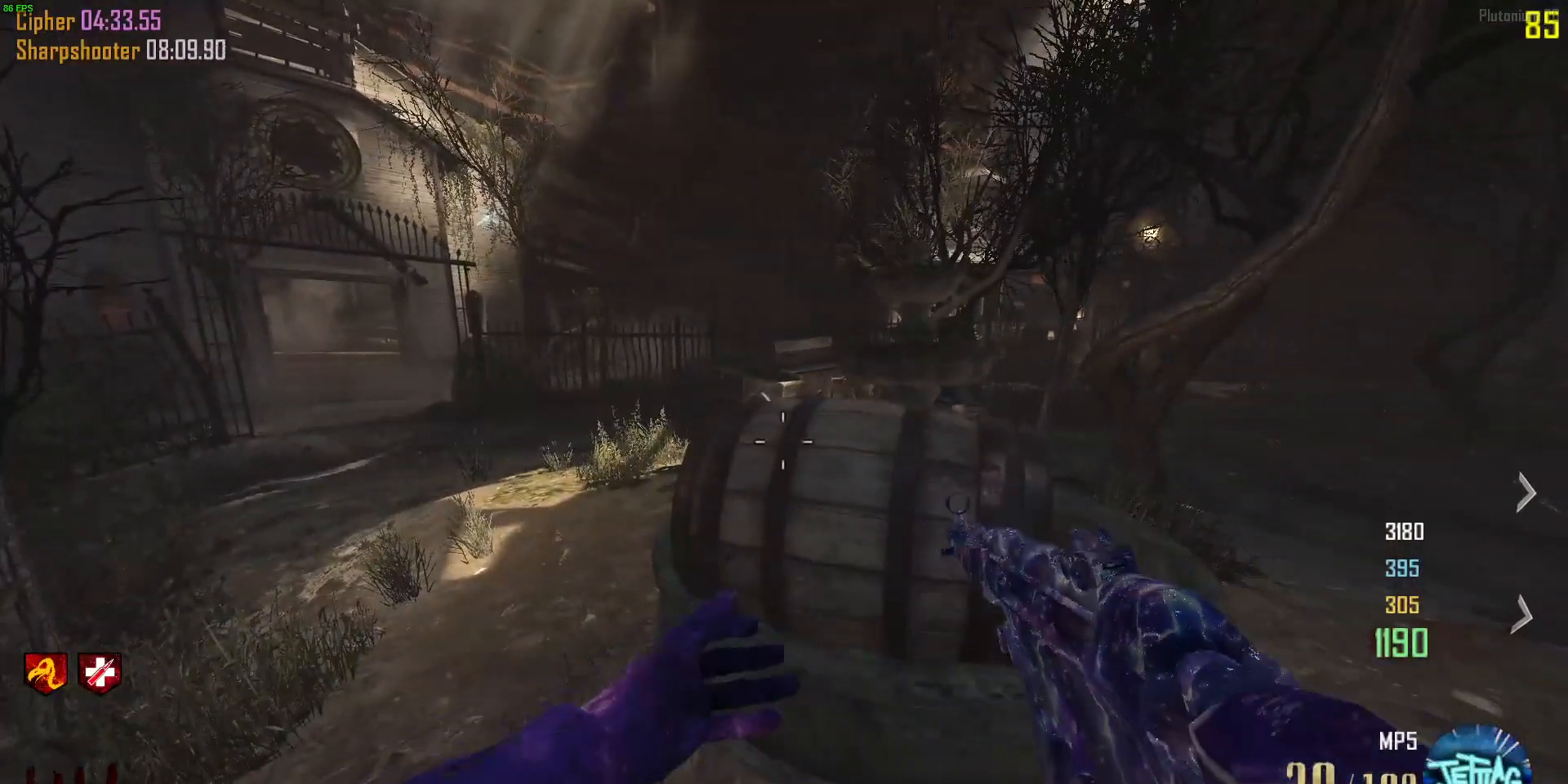
{"keys": [], "mouse": ["wheel"], "events": [[200, "d", "down"], [233, "w", "down"], [333, "d", "up"], [400, "w", "up"], [500, "mouse_wheel", "down"]]}
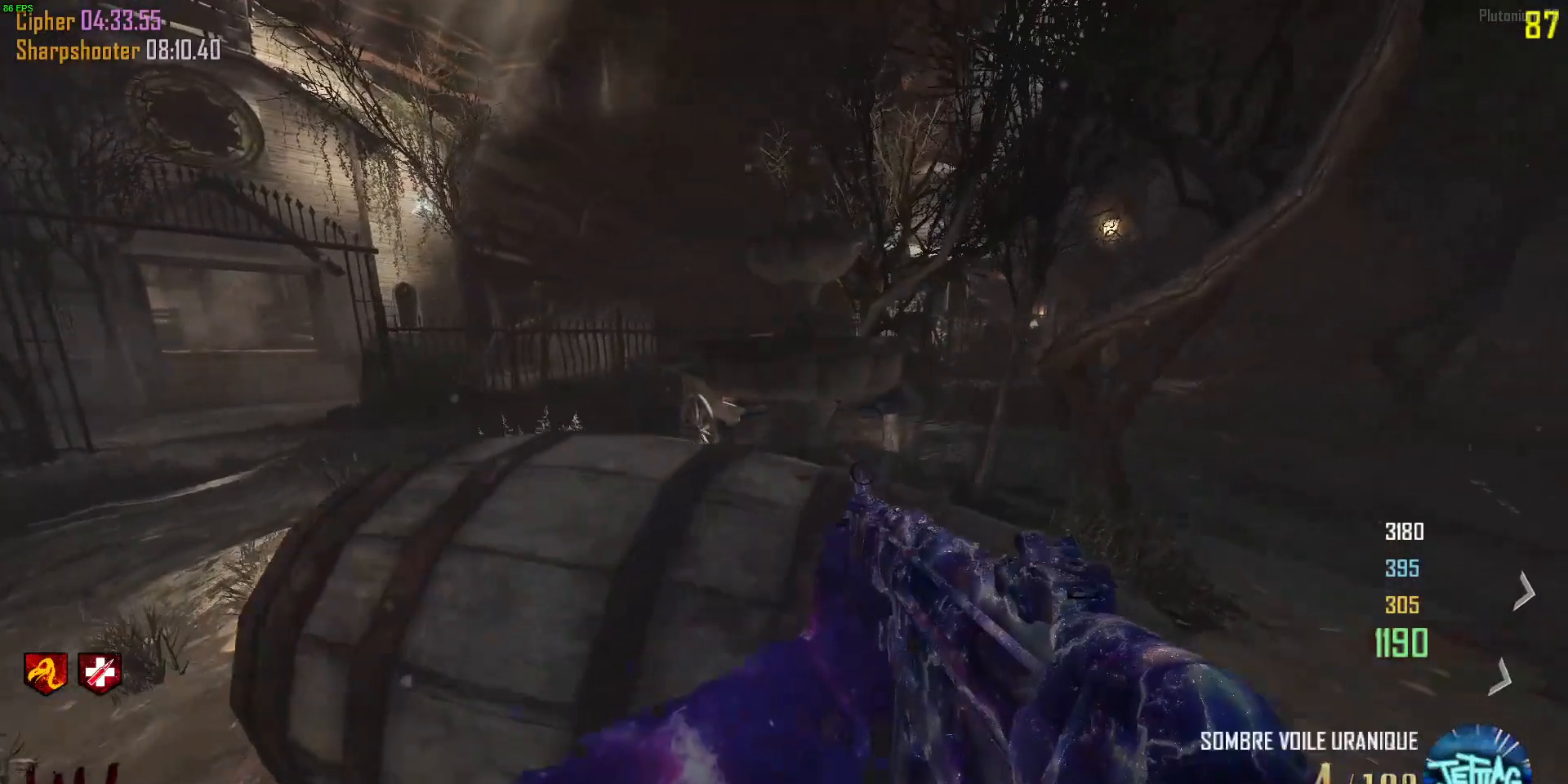
{"keys": [], "mouse": [], "events": [[200, "mouse_wheel", "up"]]}